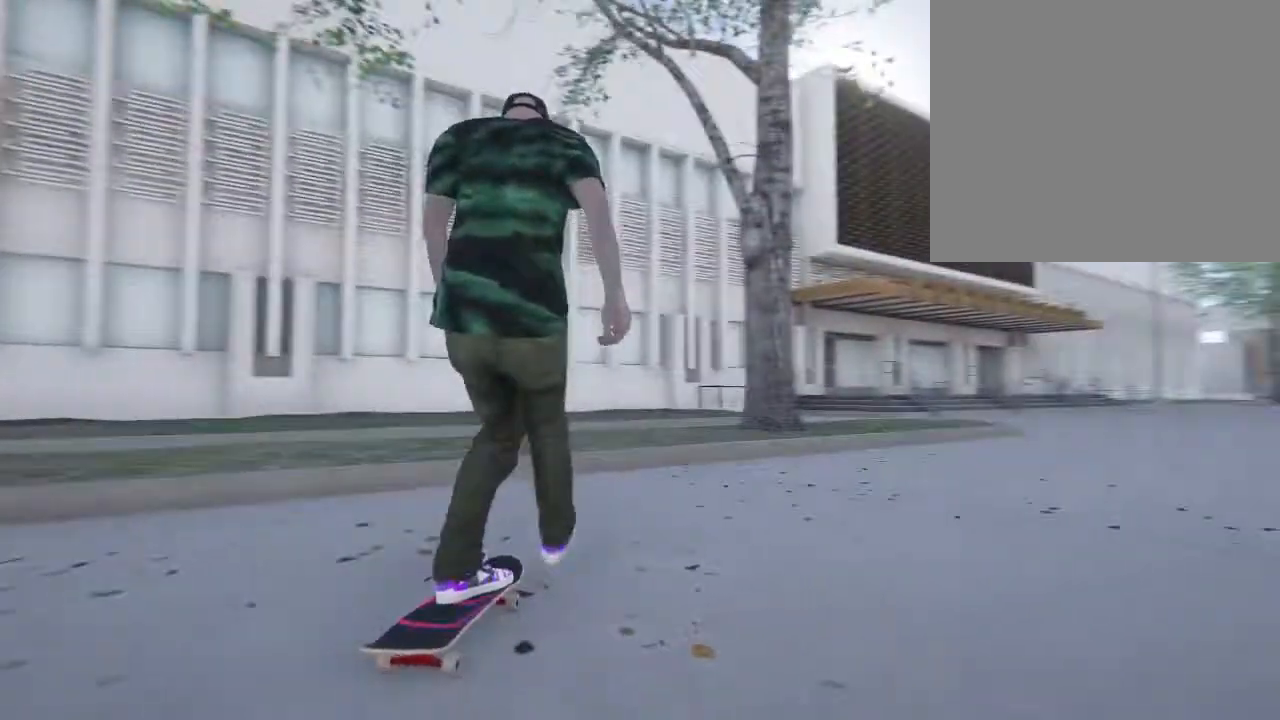
Gameplay with a controller (PlayStation layout); each line is a JSON object with the inputs held at the frame after it. "events" lists button and stick changes between this image and that frame as [ms after this image, input, new state], when the widget could be followed in between.
{"buttons": ["R2"], "left_stick": "center", "right_stick": "center", "events": []}
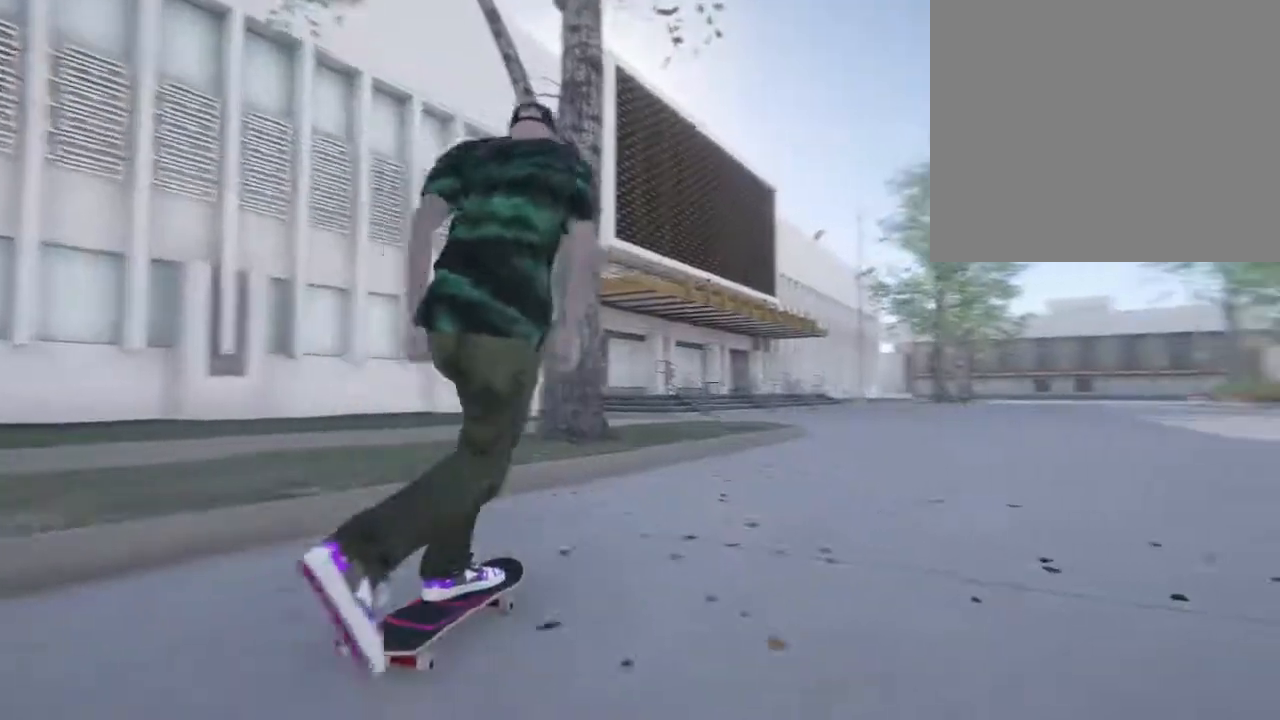
{"buttons": [], "left_stick": "center", "right_stick": "center", "events": [[100, "R2", "up"]]}
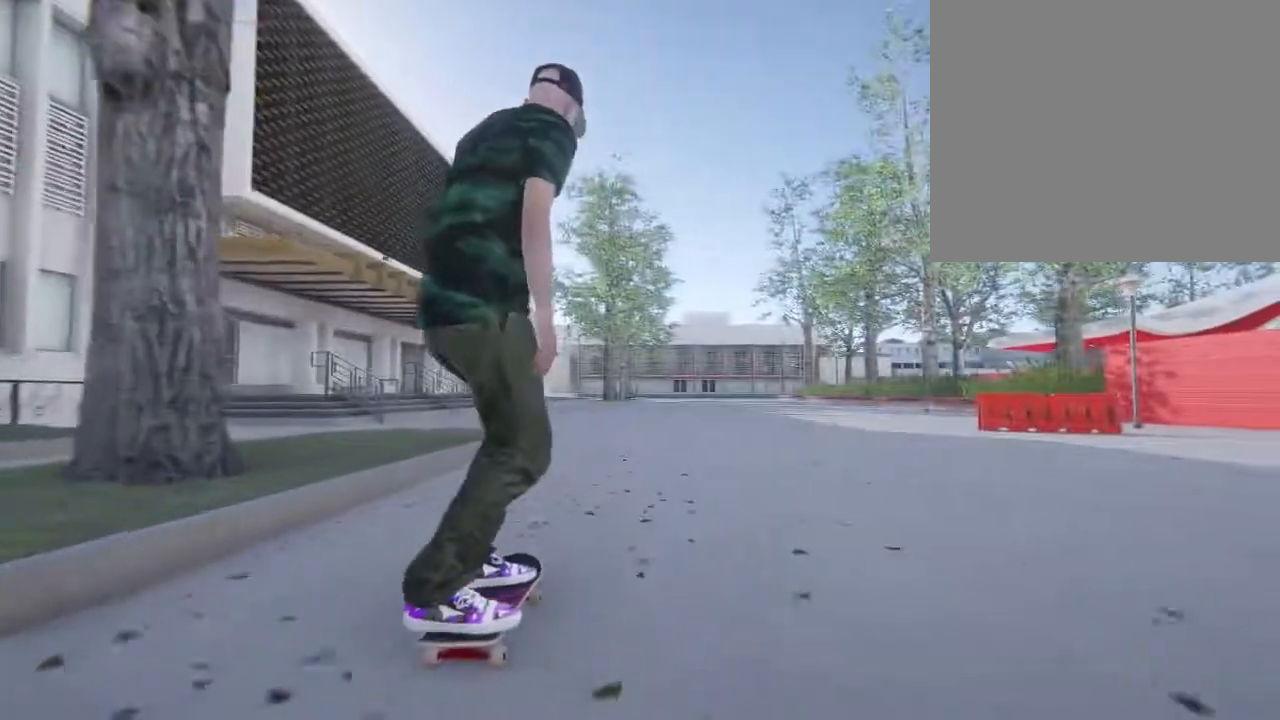
{"buttons": ["R2"], "left_stick": "center", "right_stick": "down", "events": [[83, "right_stick", "down"], [183, "R2", "down"]]}
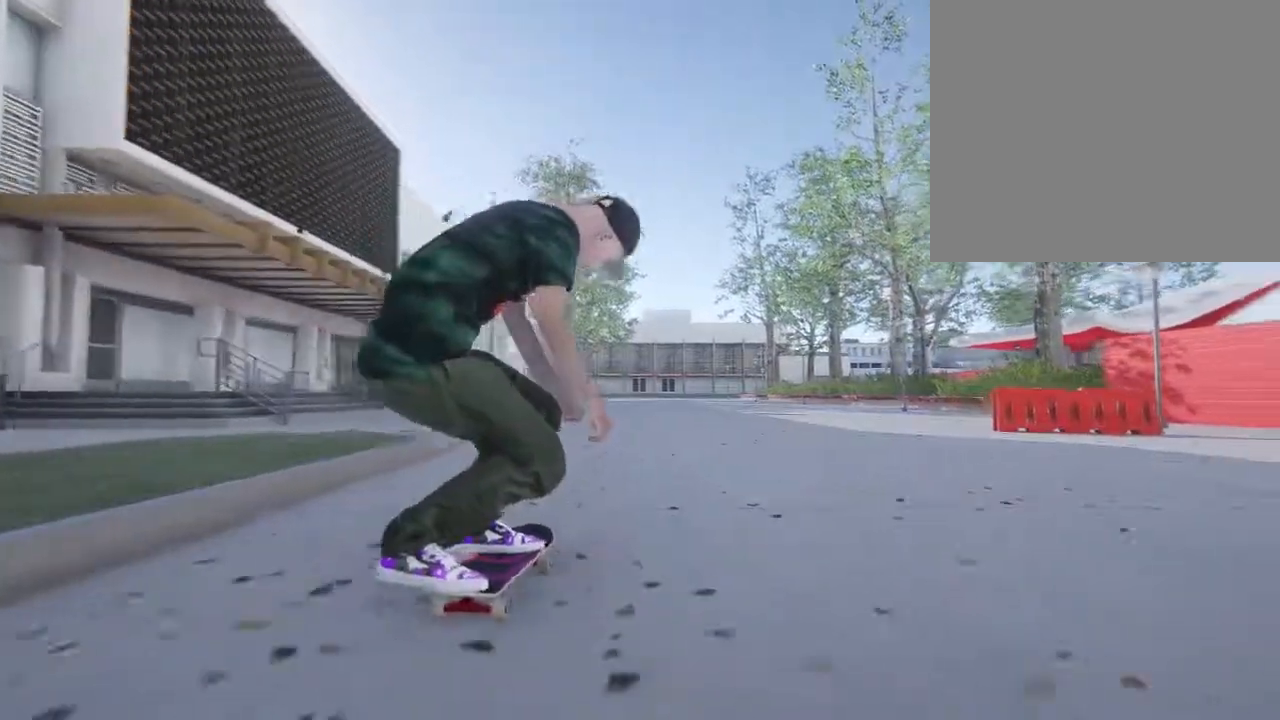
{"buttons": ["R2"], "left_stick": "center", "right_stick": "center", "events": [[50, "right_stick", "center"]]}
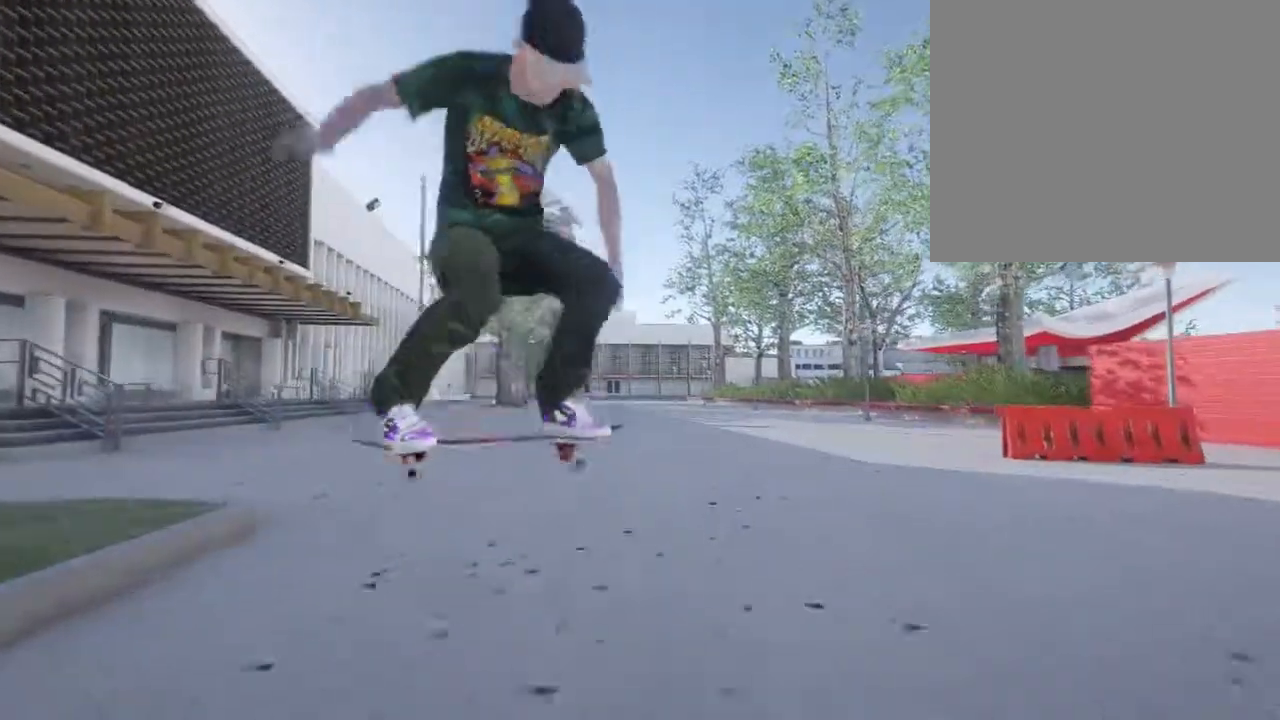
{"buttons": [], "left_stick": "center", "right_stick": "center", "events": [[400, "R2", "up"]]}
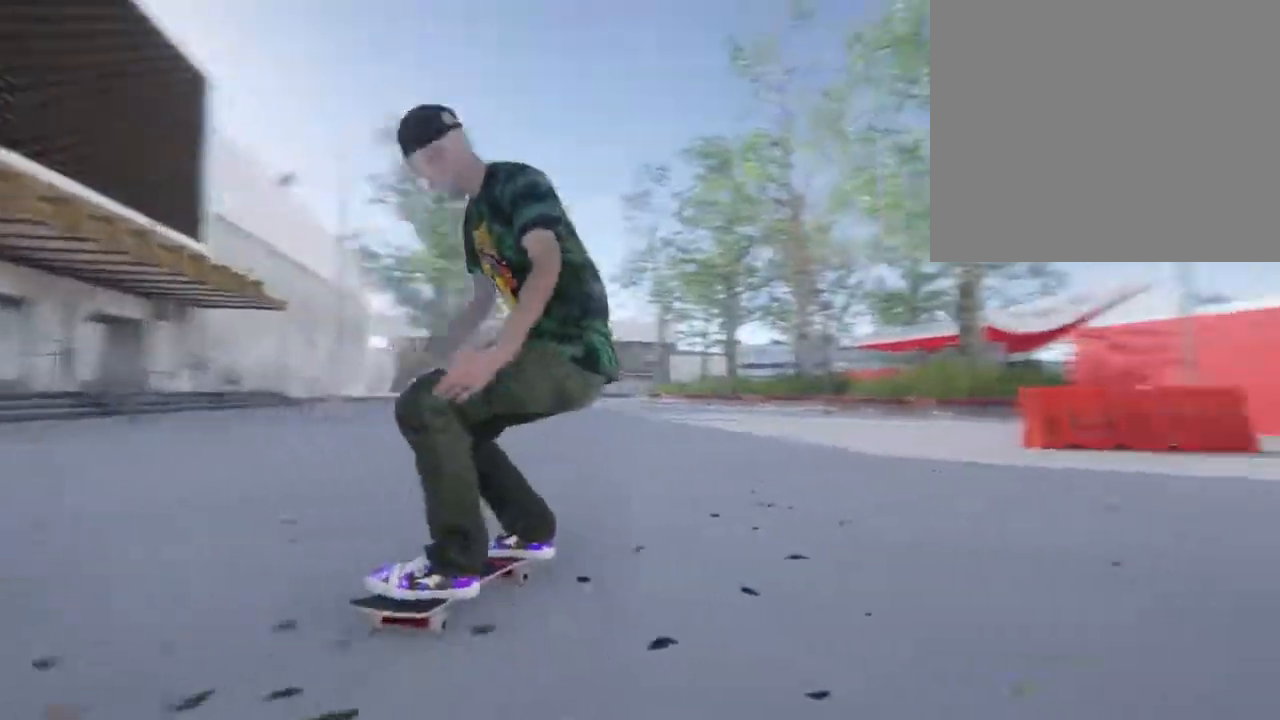
{"buttons": ["CROSS", "L2"], "left_stick": "center", "right_stick": "center", "events": [[17, "CROSS", "down"], [350, "L2", "down"]]}
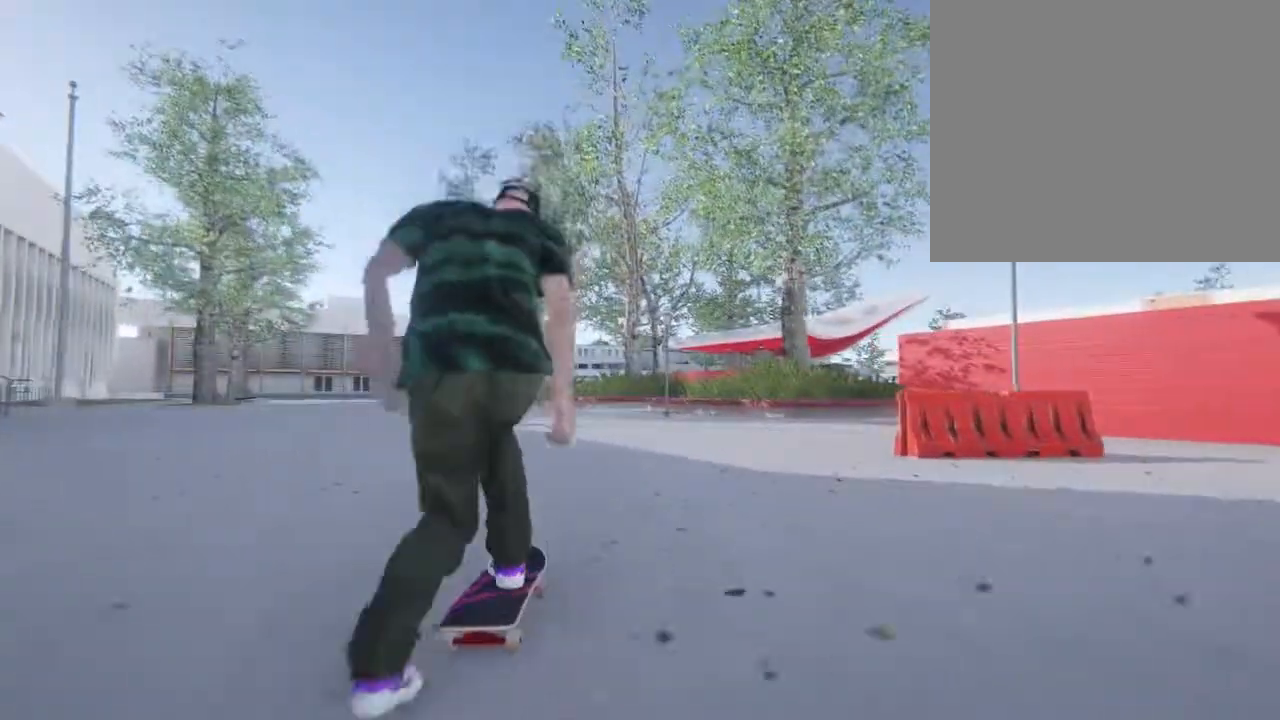
{"buttons": [], "left_stick": "down", "right_stick": "center", "events": [[17, "CROSS", "up"], [267, "L2", "up"], [483, "left_stick", "down"]]}
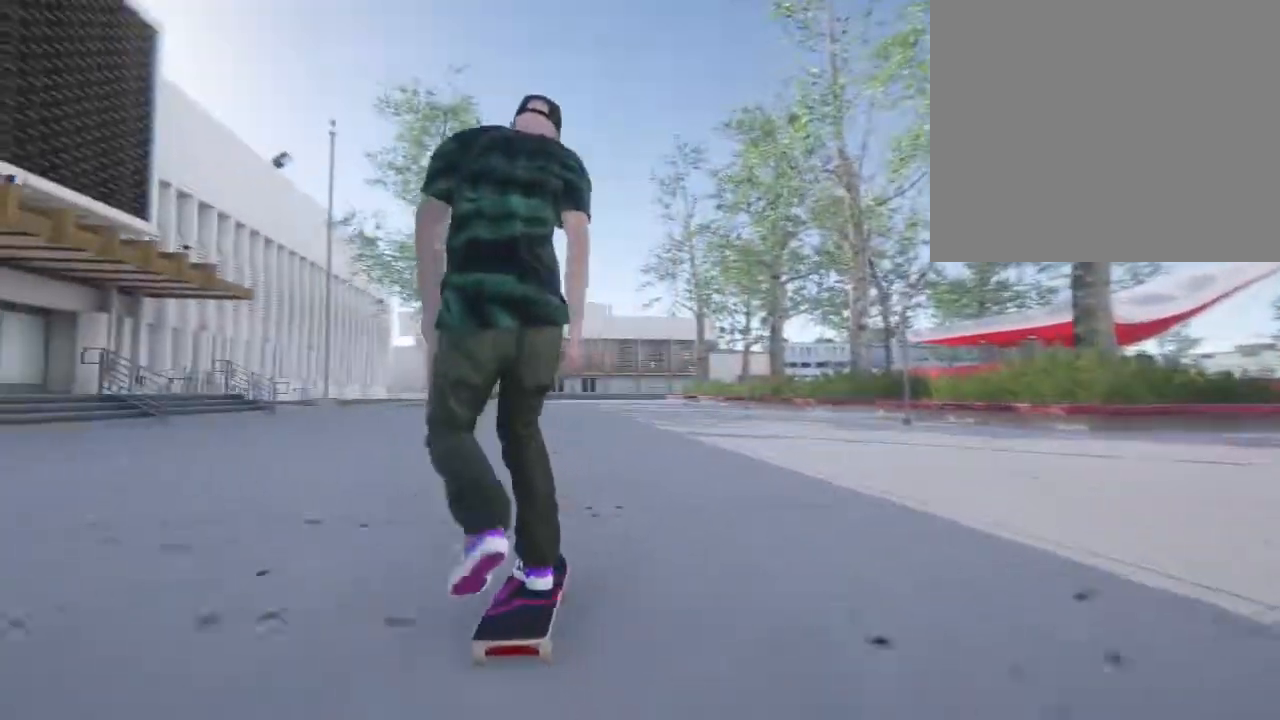
{"buttons": ["L2"], "left_stick": "center", "right_stick": "center", "events": [[17, "L2", "down"], [317, "left_stick", "center"]]}
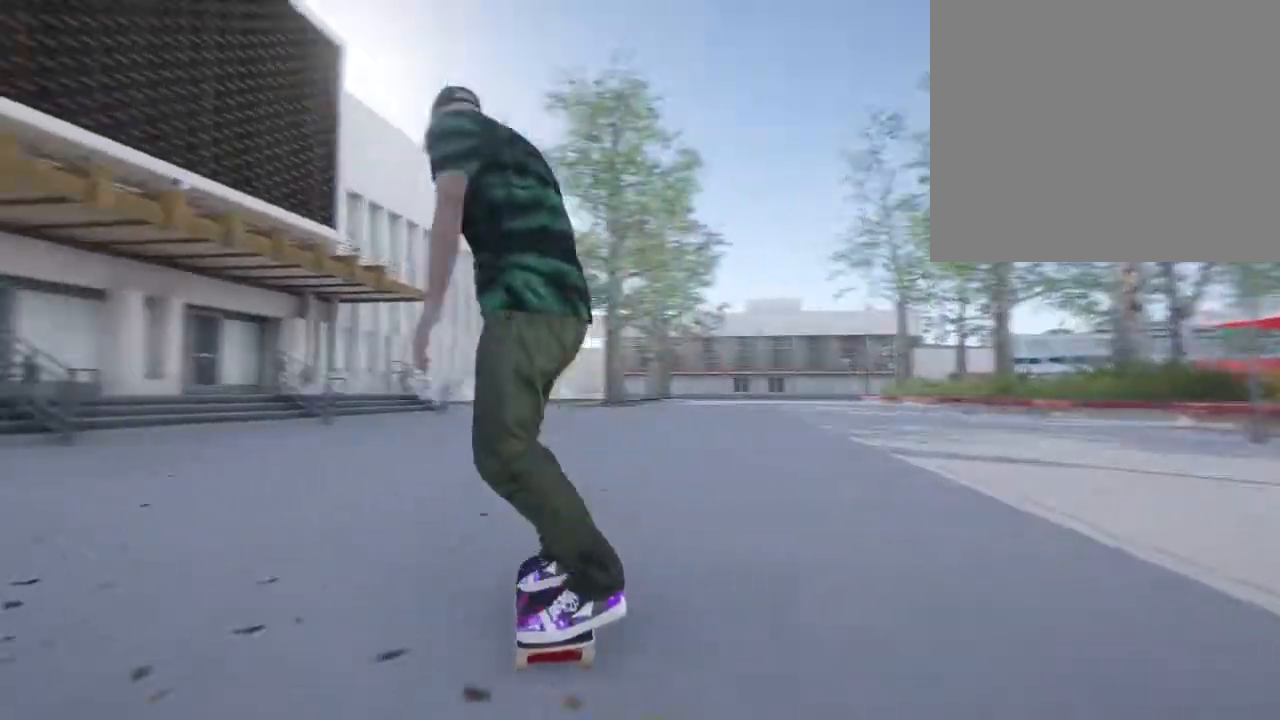
{"buttons": [], "left_stick": "center", "right_stick": "center", "events": [[300, "L2", "up"], [300, "R2", "down"], [400, "R2", "up"]]}
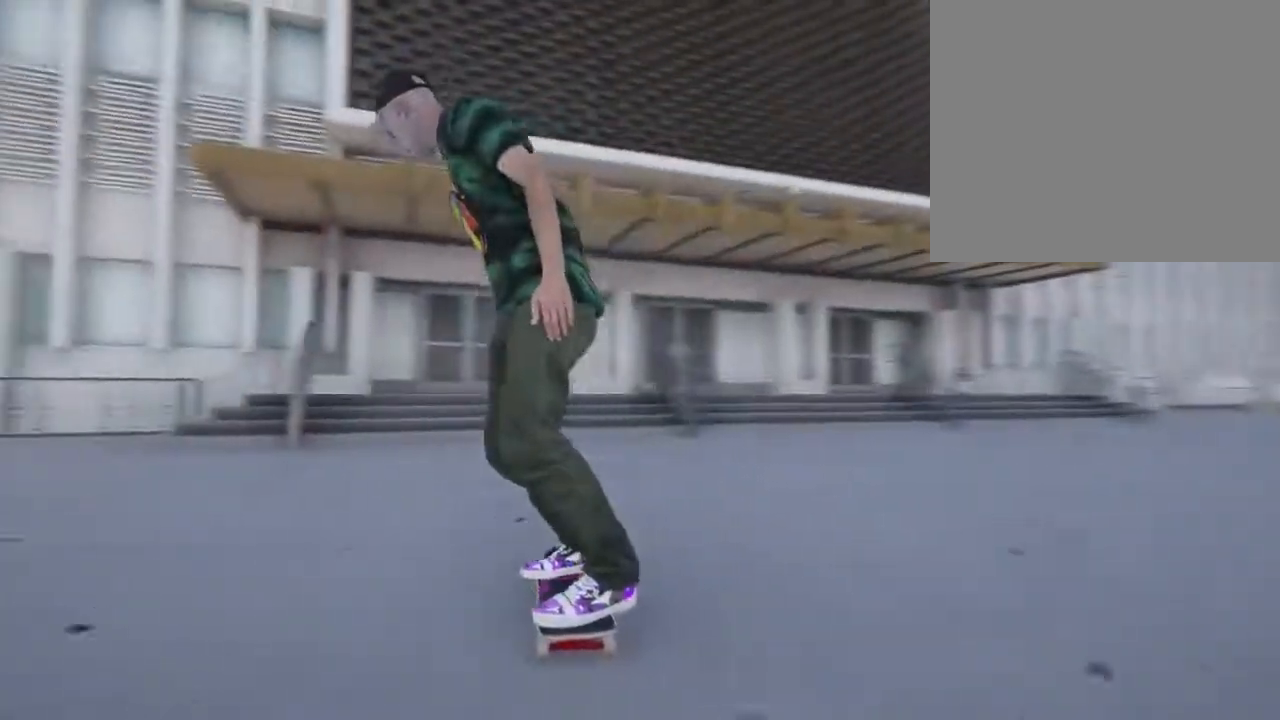
{"buttons": ["R2"], "left_stick": "center", "right_stick": "center", "events": [[67, "R2", "down"]]}
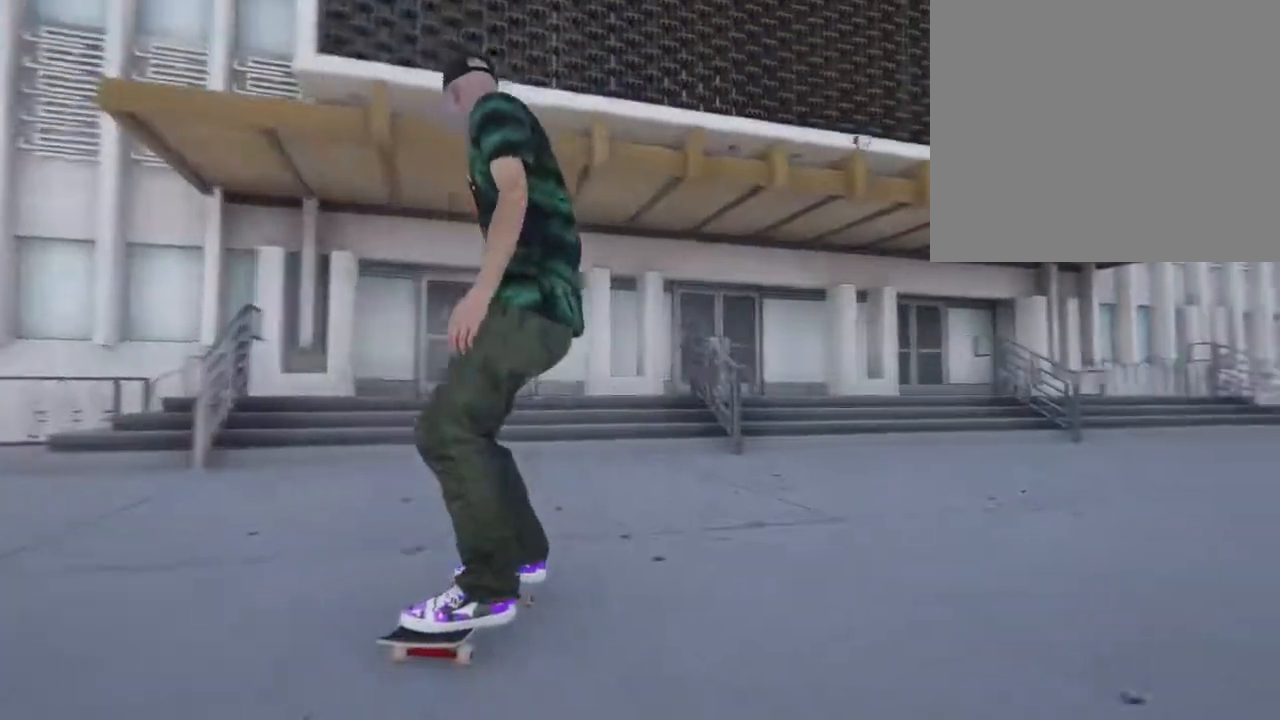
{"buttons": [], "left_stick": "center", "right_stick": "center", "events": [[383, "R2", "up"]]}
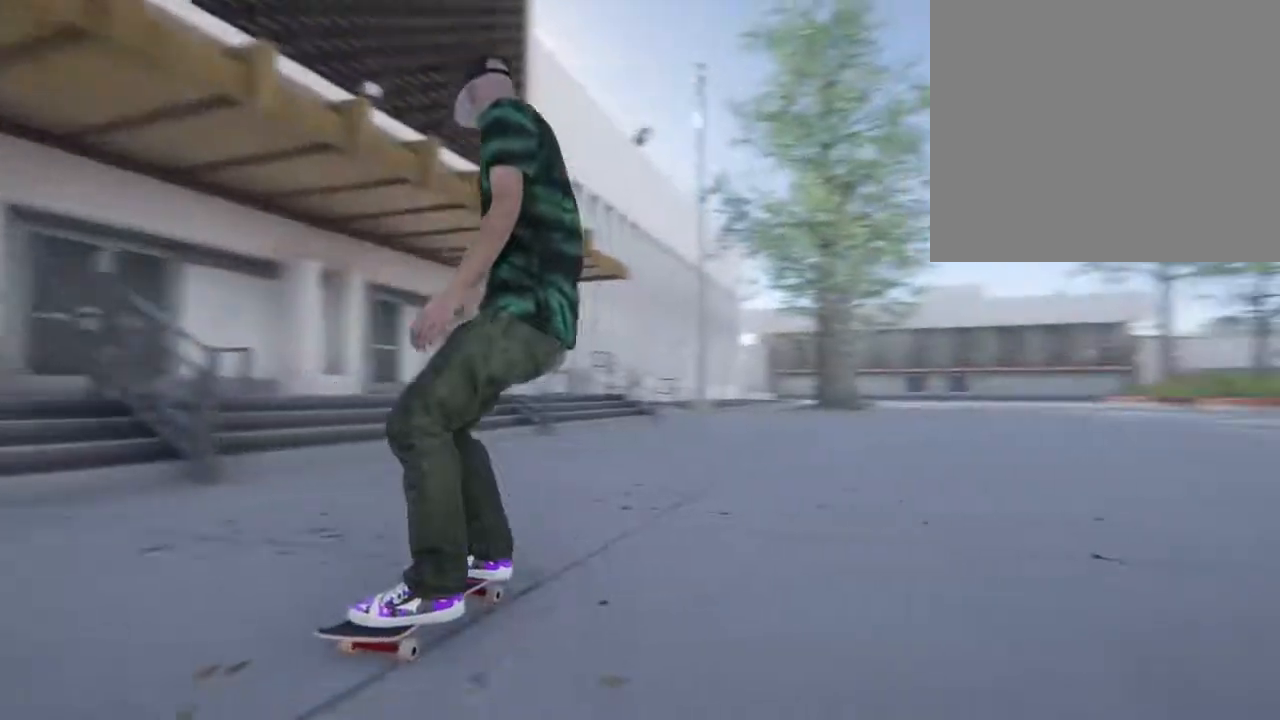
{"buttons": ["R2"], "left_stick": "center", "right_stick": "center", "events": [[350, "R2", "down"]]}
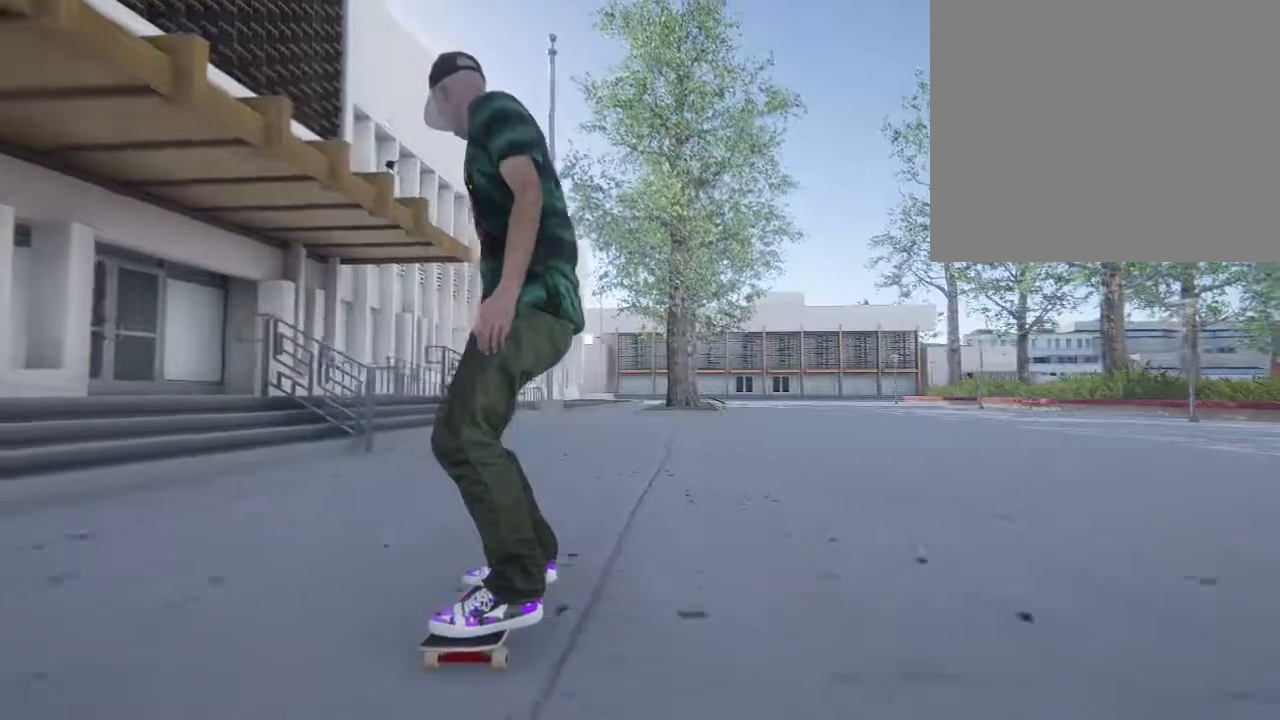
{"buttons": ["CROSS"], "left_stick": "center", "right_stick": "center", "events": [[150, "R2", "up"], [267, "CROSS", "down"]]}
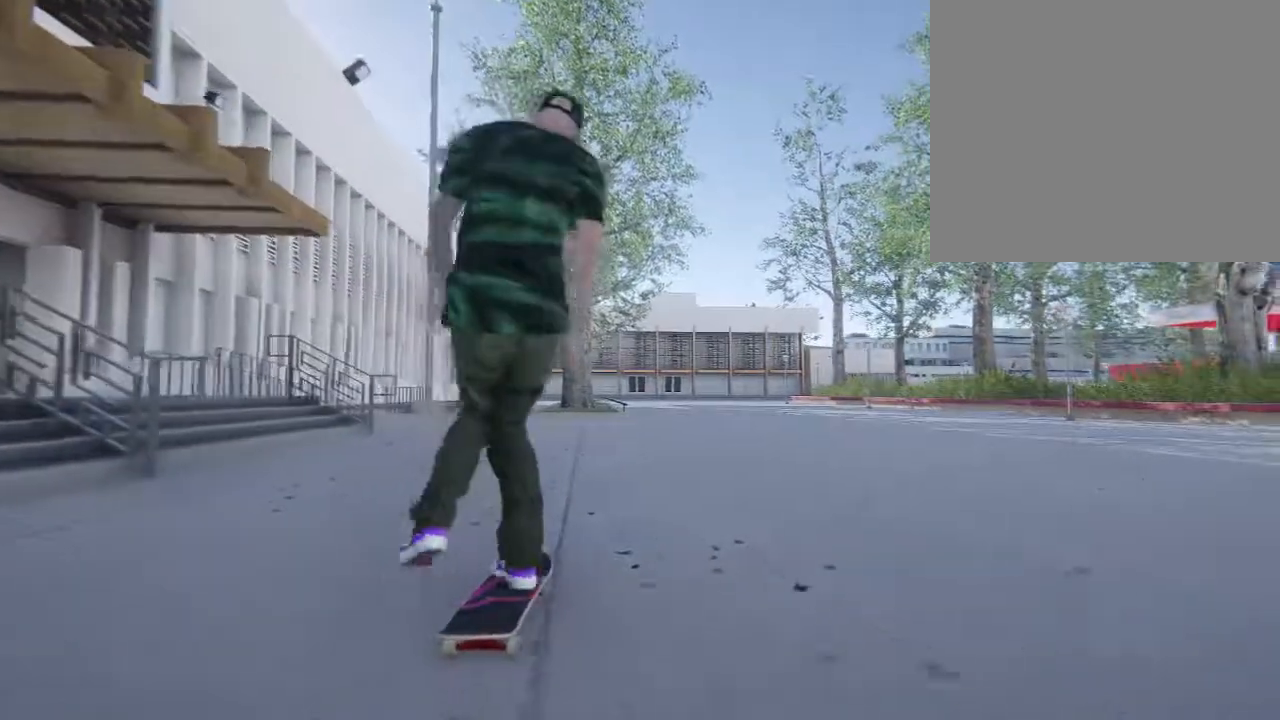
{"buttons": [], "left_stick": "center", "right_stick": "center", "events": [[67, "CROSS", "up"]]}
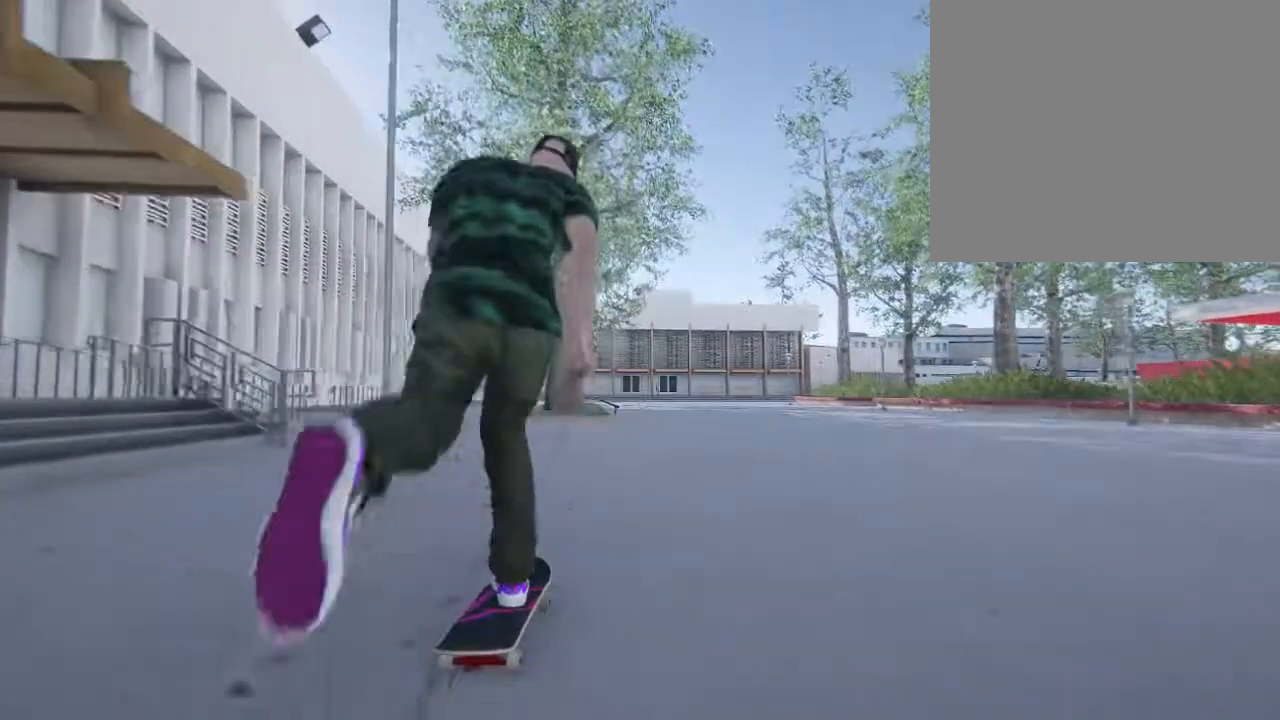
{"buttons": [], "left_stick": "center", "right_stick": "center", "events": [[317, "R2", "down"], [483, "R2", "up"]]}
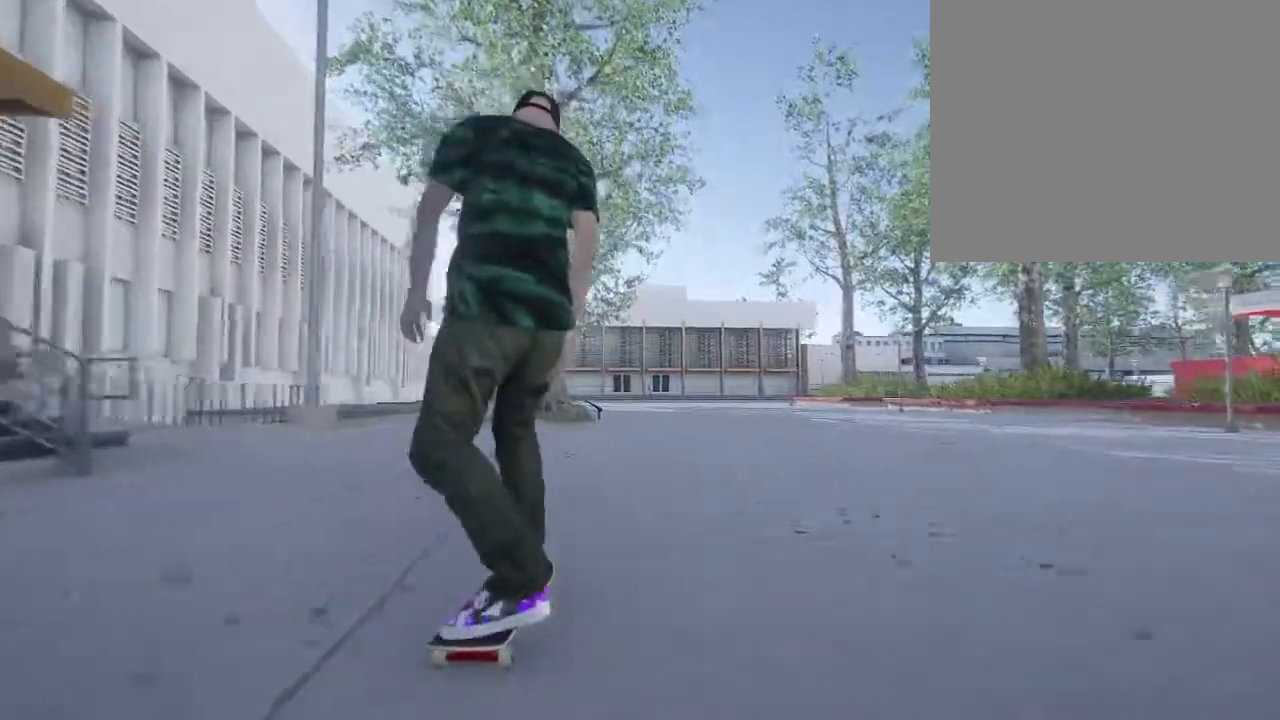
{"buttons": [], "left_stick": "center", "right_stick": "center", "events": []}
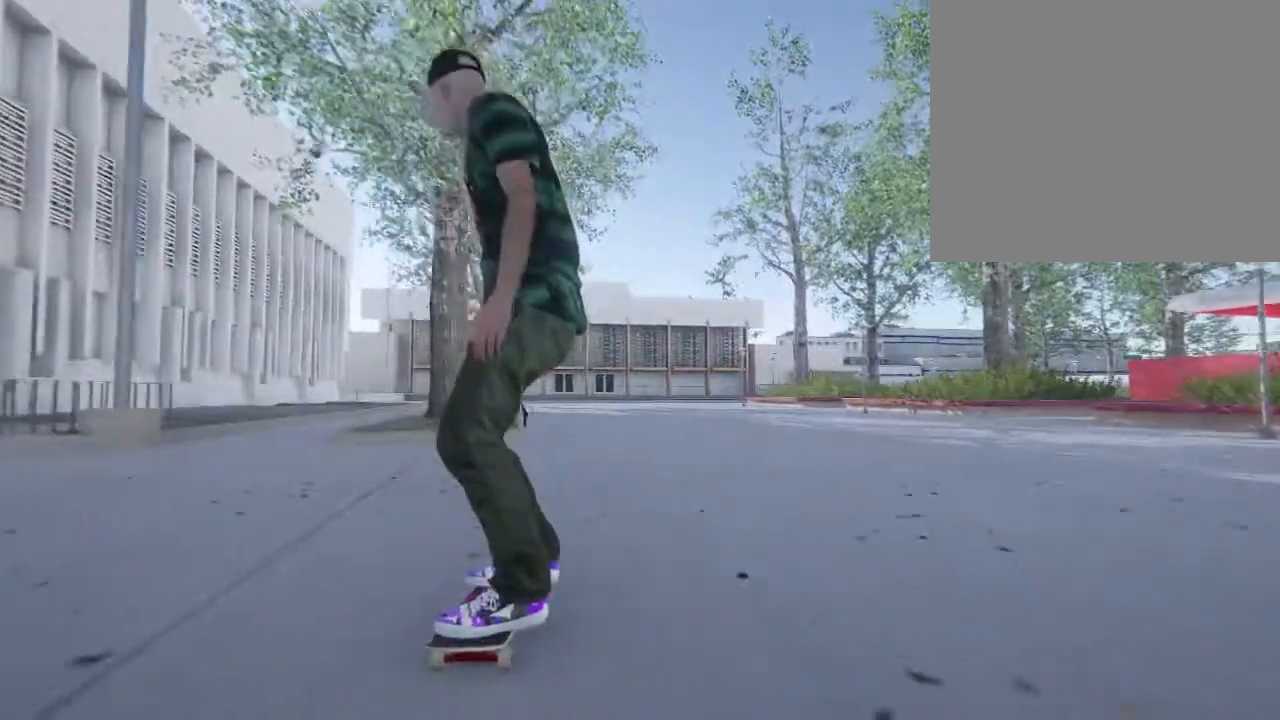
{"buttons": ["L2"], "left_stick": "down", "right_stick": "center", "events": [[233, "left_stick", "down"], [333, "L2", "down"]]}
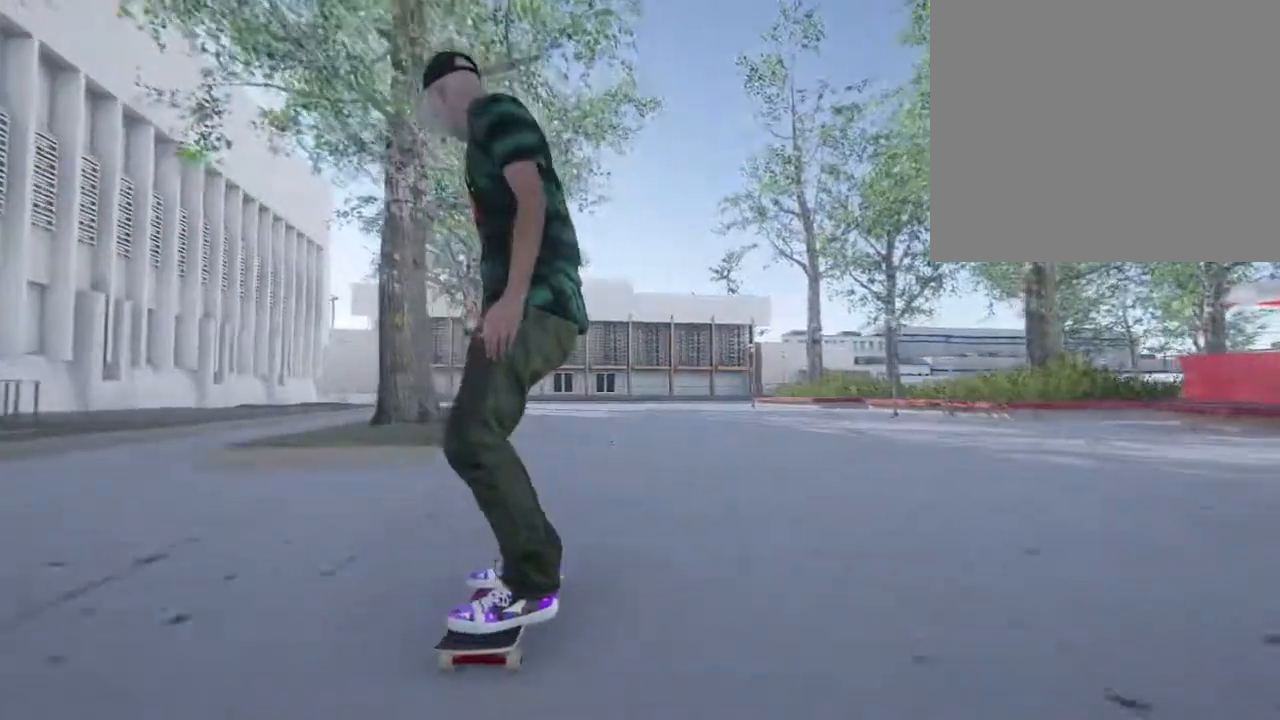
{"buttons": ["R2"], "left_stick": "center", "right_stick": "center", "events": [[50, "left_stick", "center"], [300, "L2", "up"], [467, "R2", "down"]]}
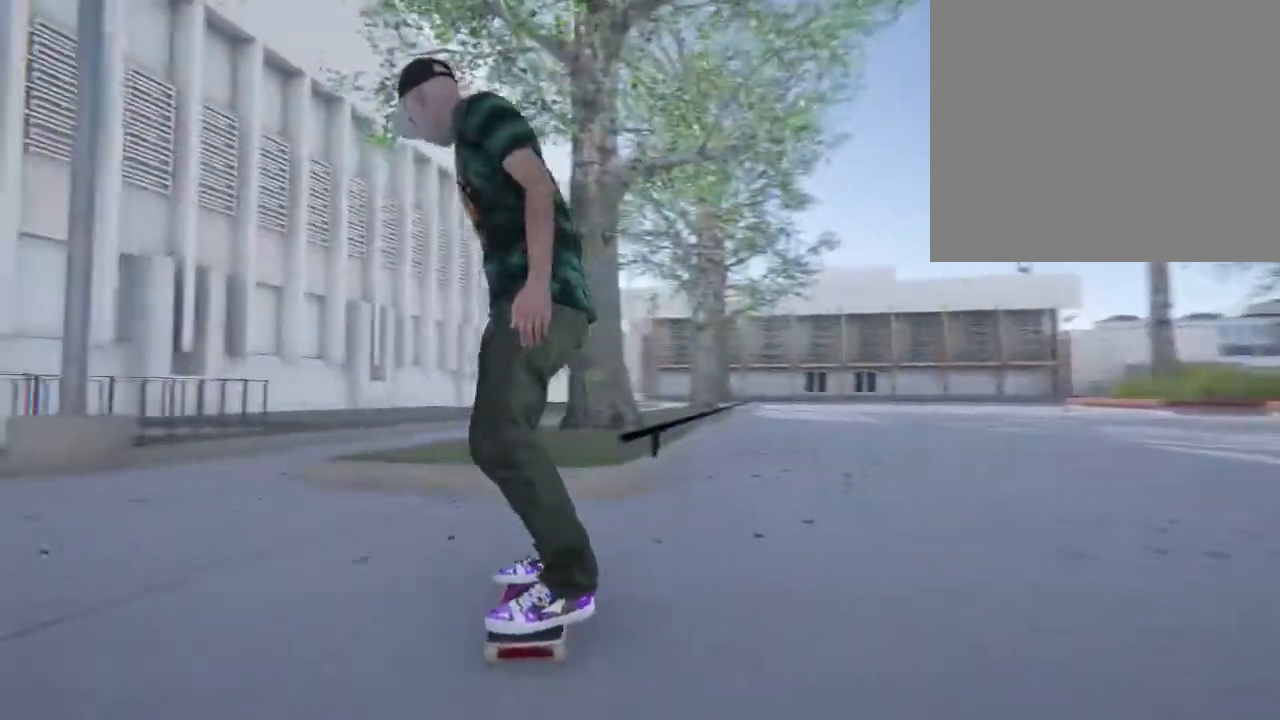
{"buttons": ["R2"], "left_stick": "center", "right_stick": "center", "events": []}
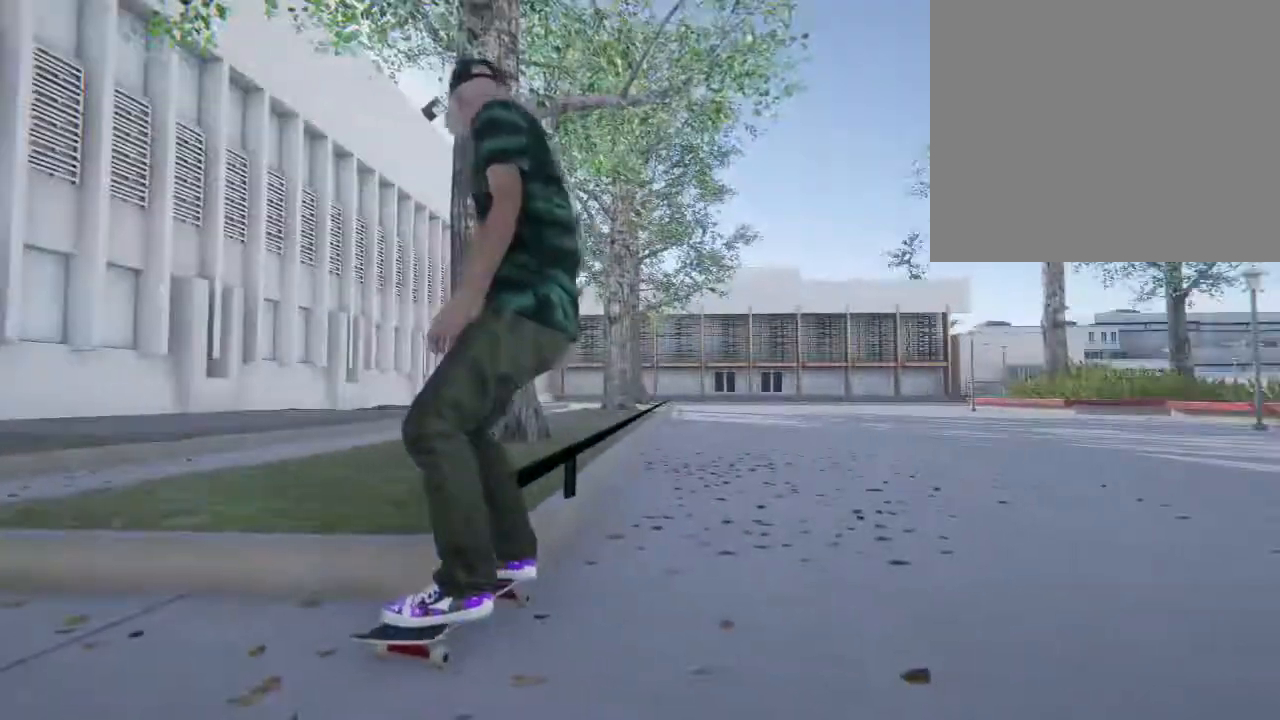
{"buttons": [], "left_stick": "center", "right_stick": "center", "events": [[17, "R2", "up"]]}
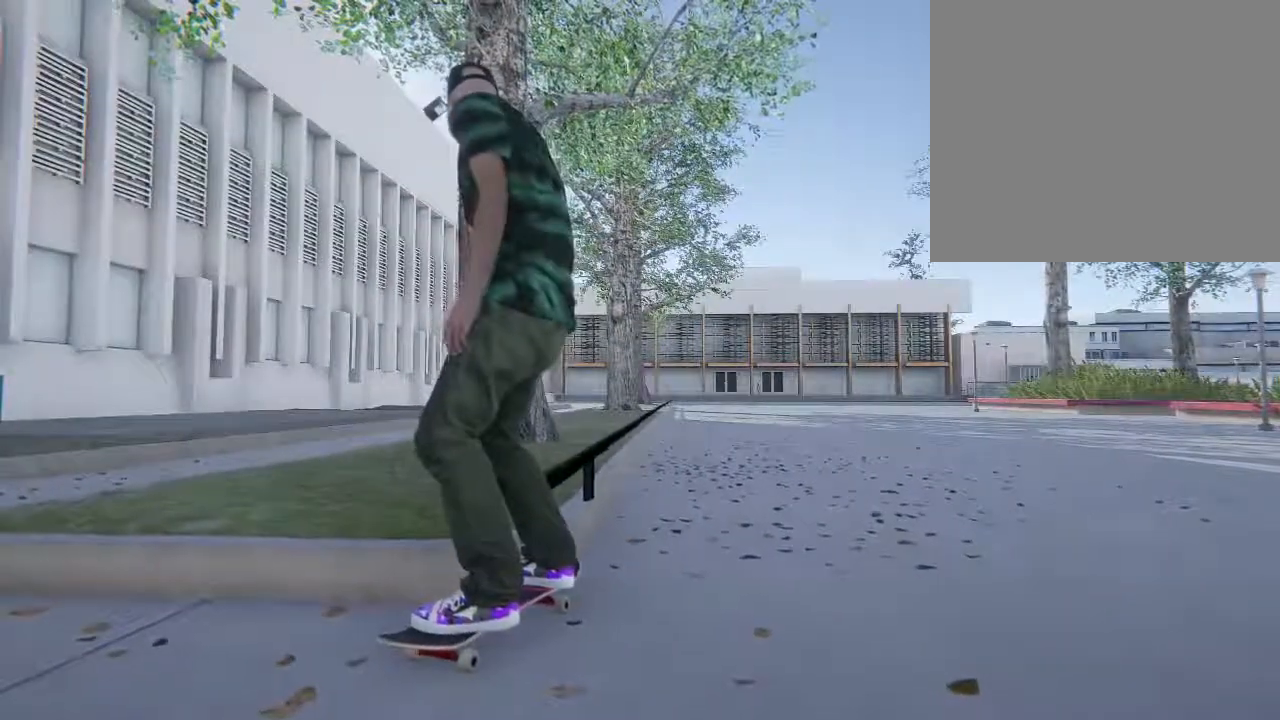
{"buttons": [], "left_stick": "center", "right_stick": "center", "events": []}
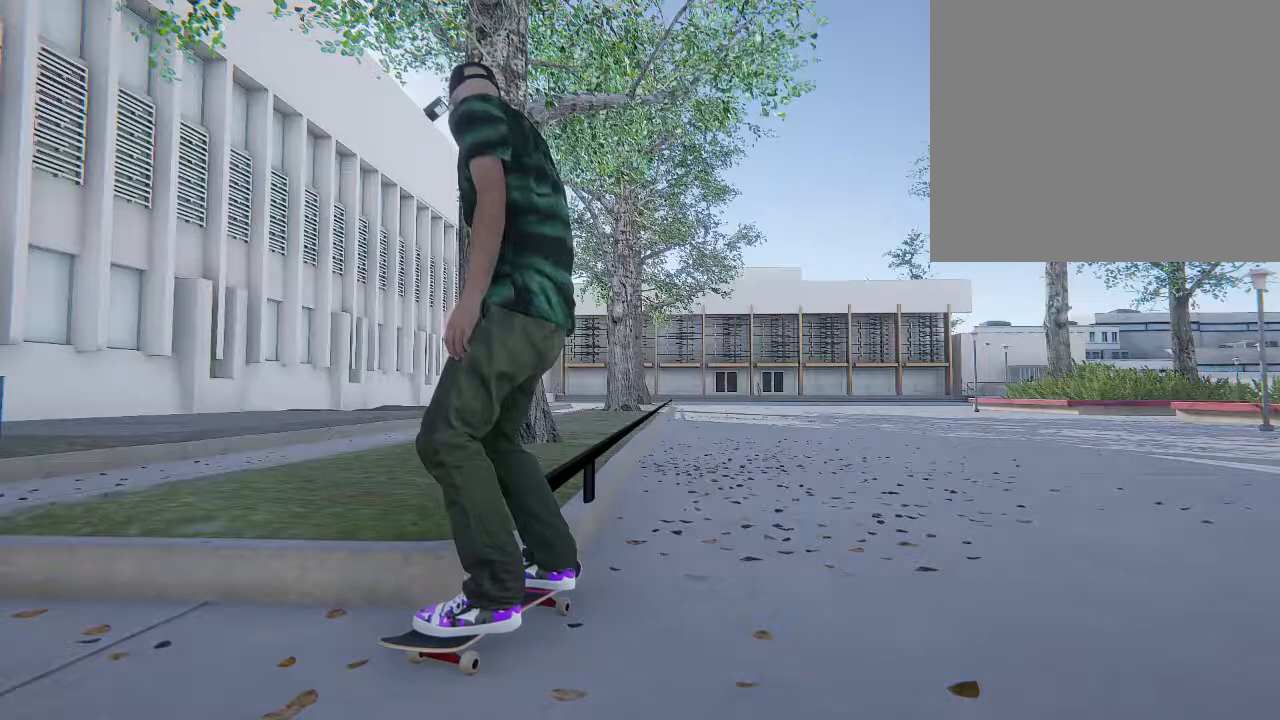
{"buttons": [], "left_stick": "center", "right_stick": "center", "events": []}
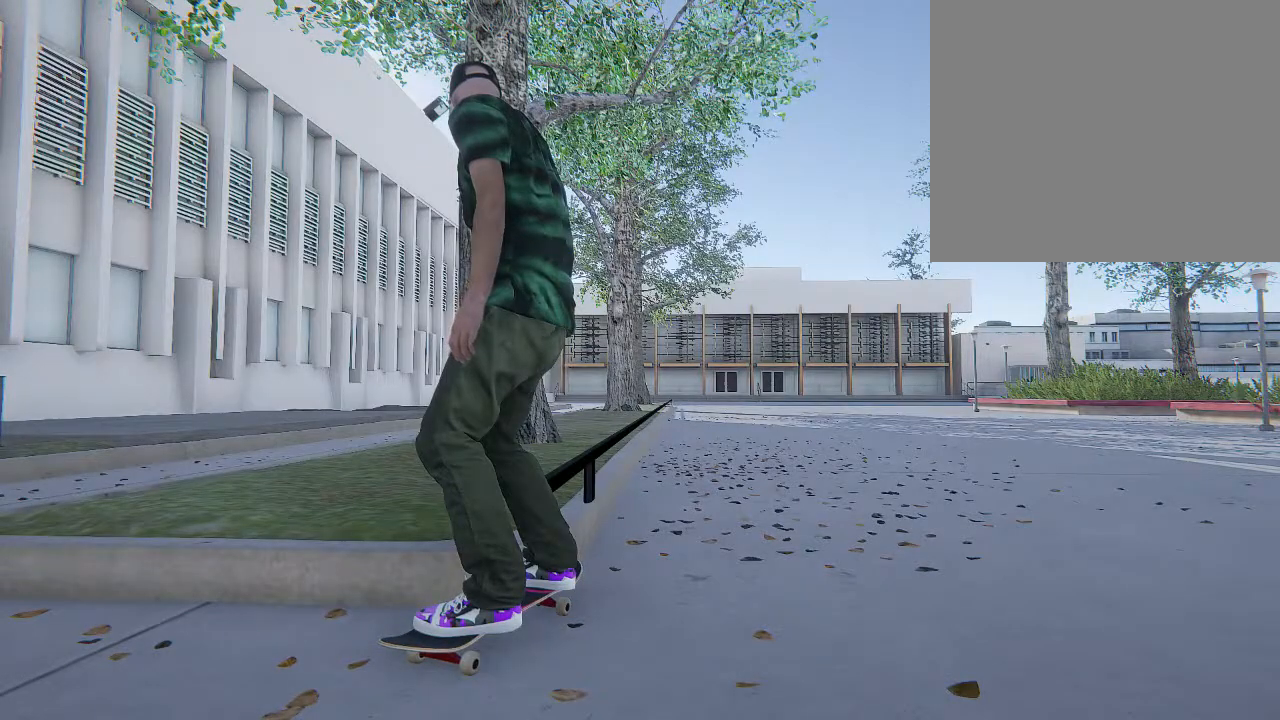
{"buttons": [], "left_stick": "center", "right_stick": "center", "events": []}
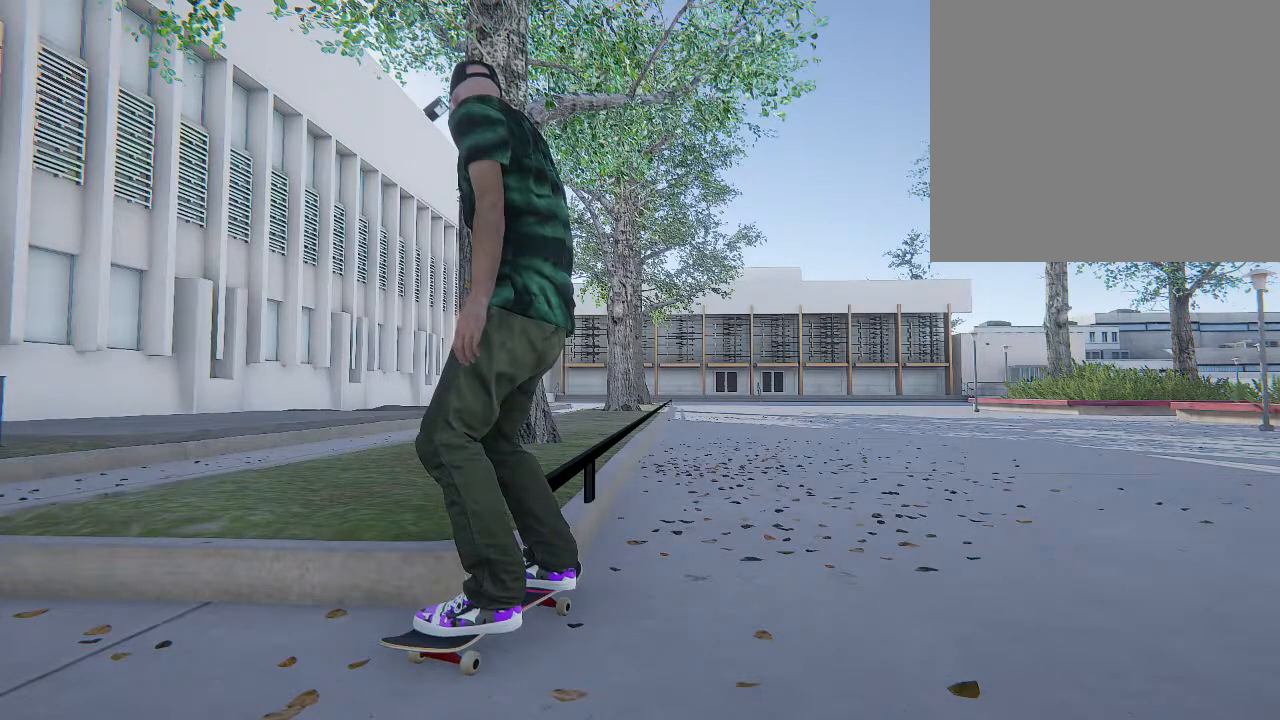
{"buttons": [], "left_stick": "center", "right_stick": "center", "events": []}
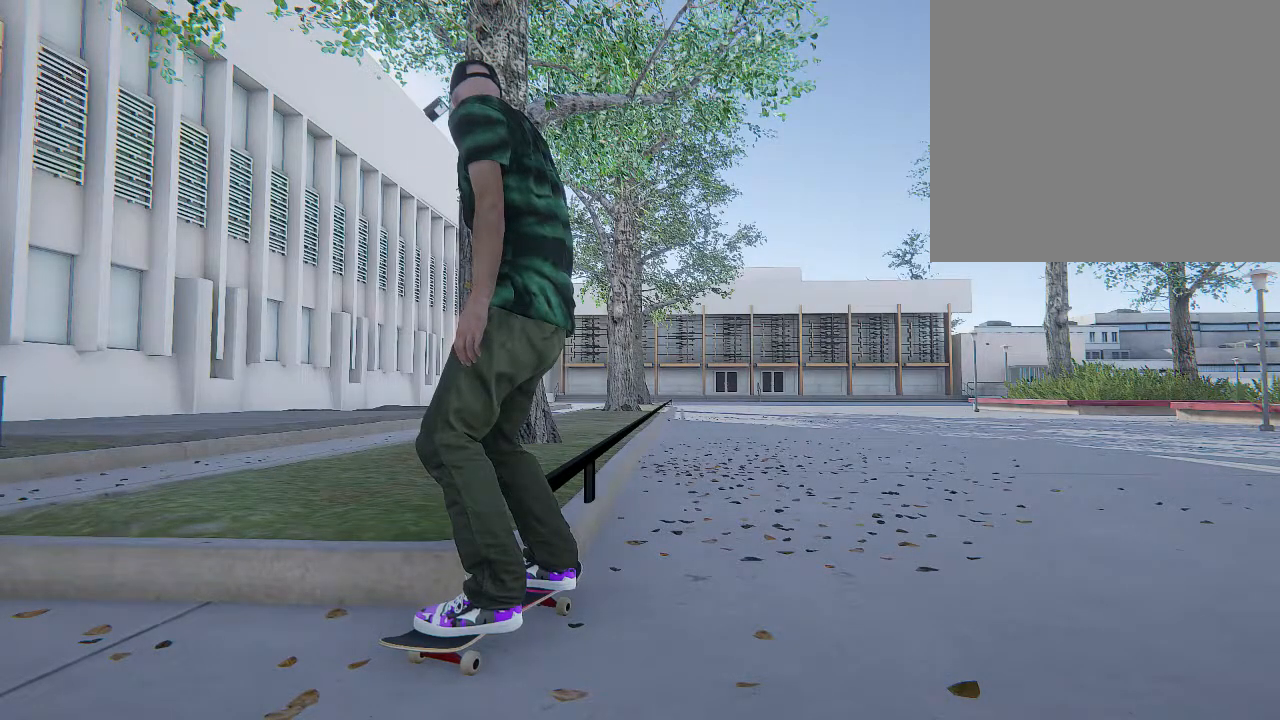
{"buttons": [], "left_stick": "center", "right_stick": "center", "events": []}
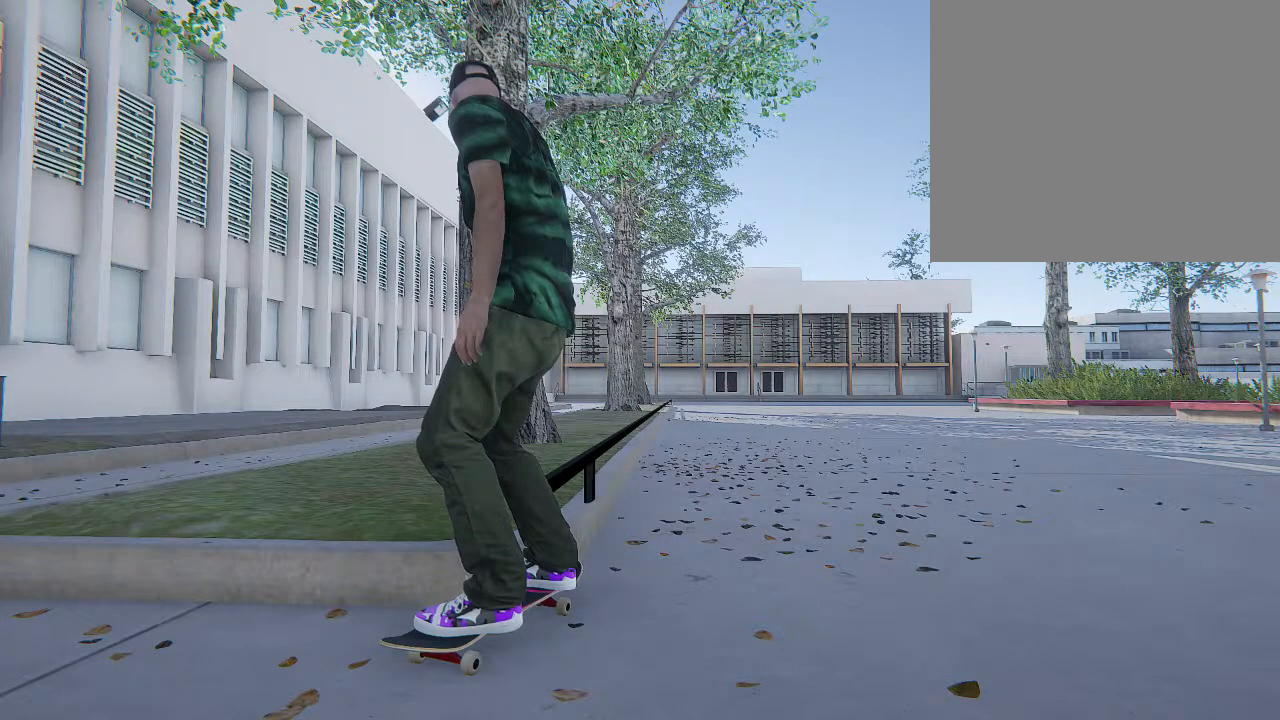
{"buttons": [], "left_stick": "center", "right_stick": "center", "events": []}
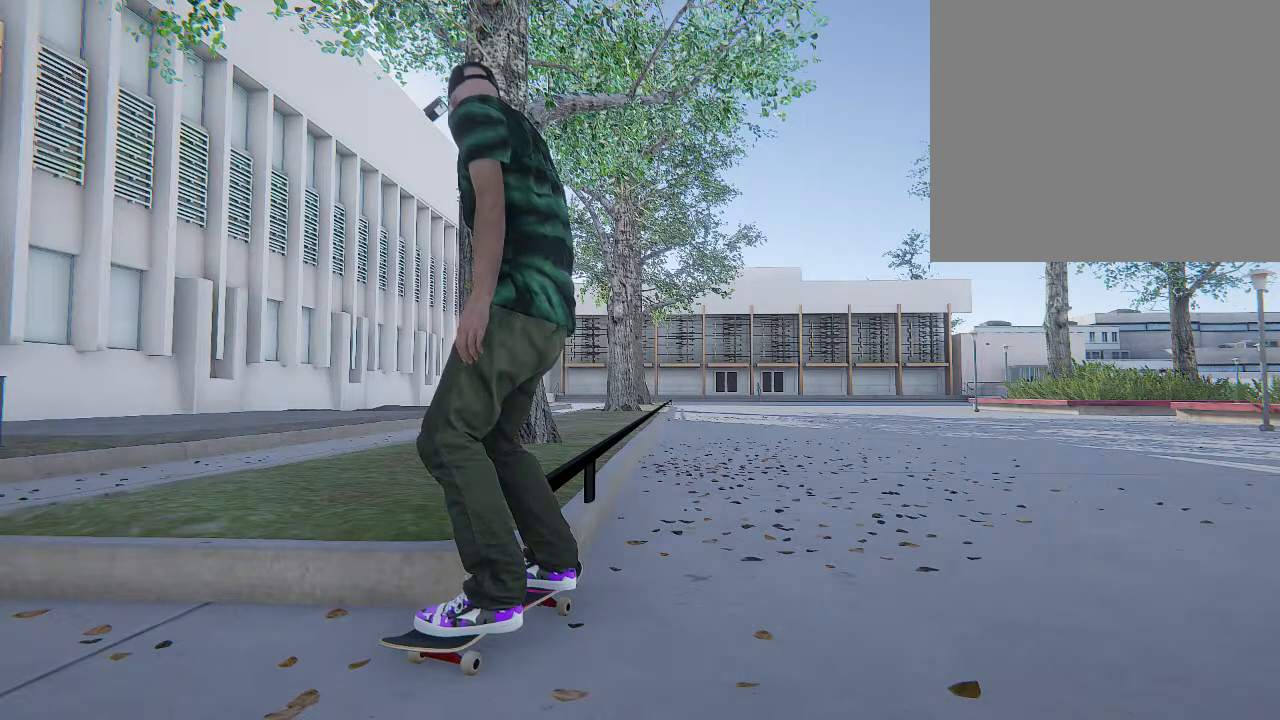
{"buttons": [], "left_stick": "center", "right_stick": "center", "events": []}
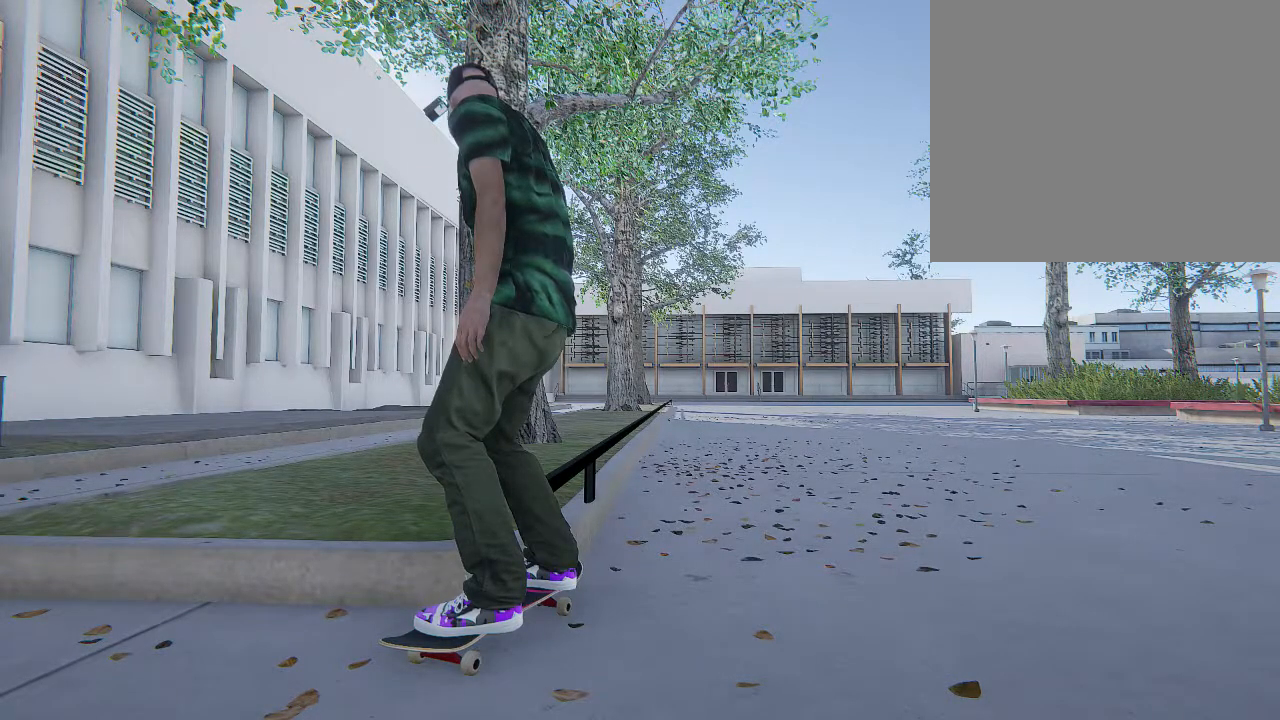
{"buttons": [], "left_stick": "center", "right_stick": "center", "events": []}
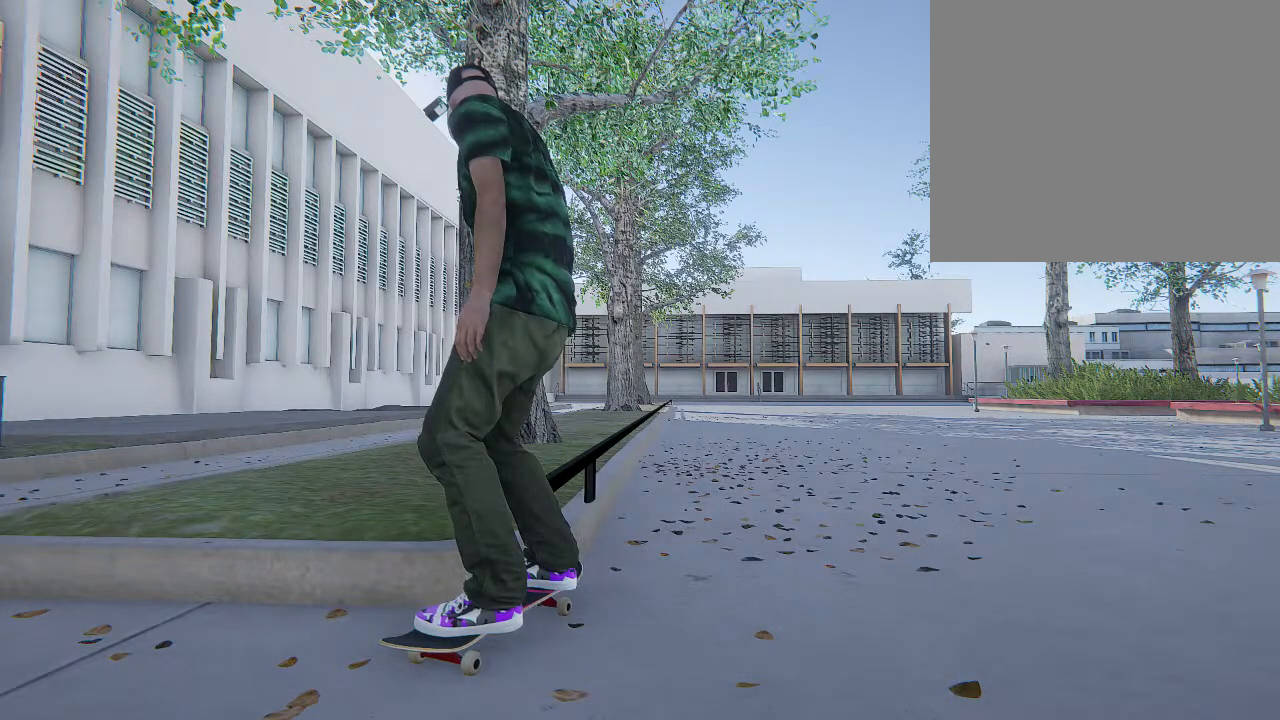
{"buttons": [], "left_stick": "center", "right_stick": "center", "events": []}